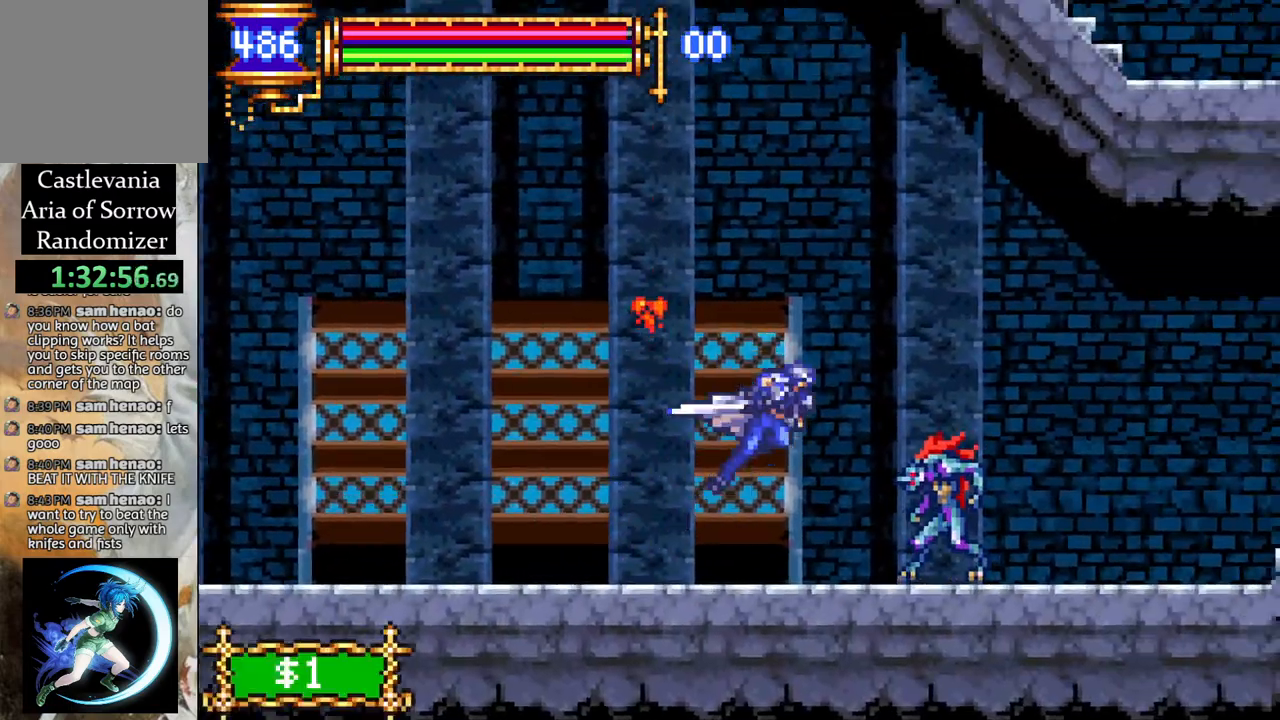
Gameplay with a controller (PlayStation layout); each line is a JSON object with the inputs held at the frame after it. "events" lists button and stick changes between this image and that frame as [ms after this image, input, new state], when the widget could be followed in between.
{"buttons": ["R1", "DPAD_RIGHT"], "left_stick": "center", "right_stick": "center", "events": [[183, "CROSS", "up"], [250, "DPAD_RIGHT", "down"]]}
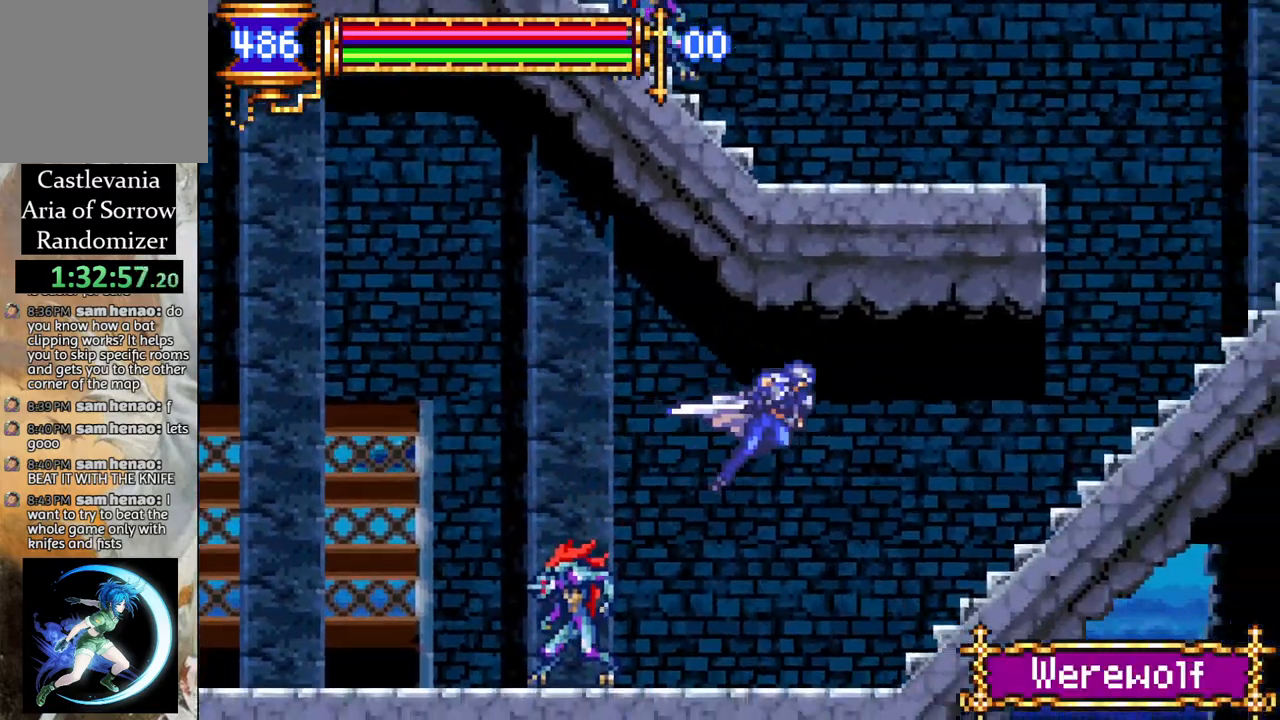
{"buttons": [], "left_stick": "center", "right_stick": "center", "events": [[67, "DPAD_RIGHT", "up"], [200, "R1", "up"]]}
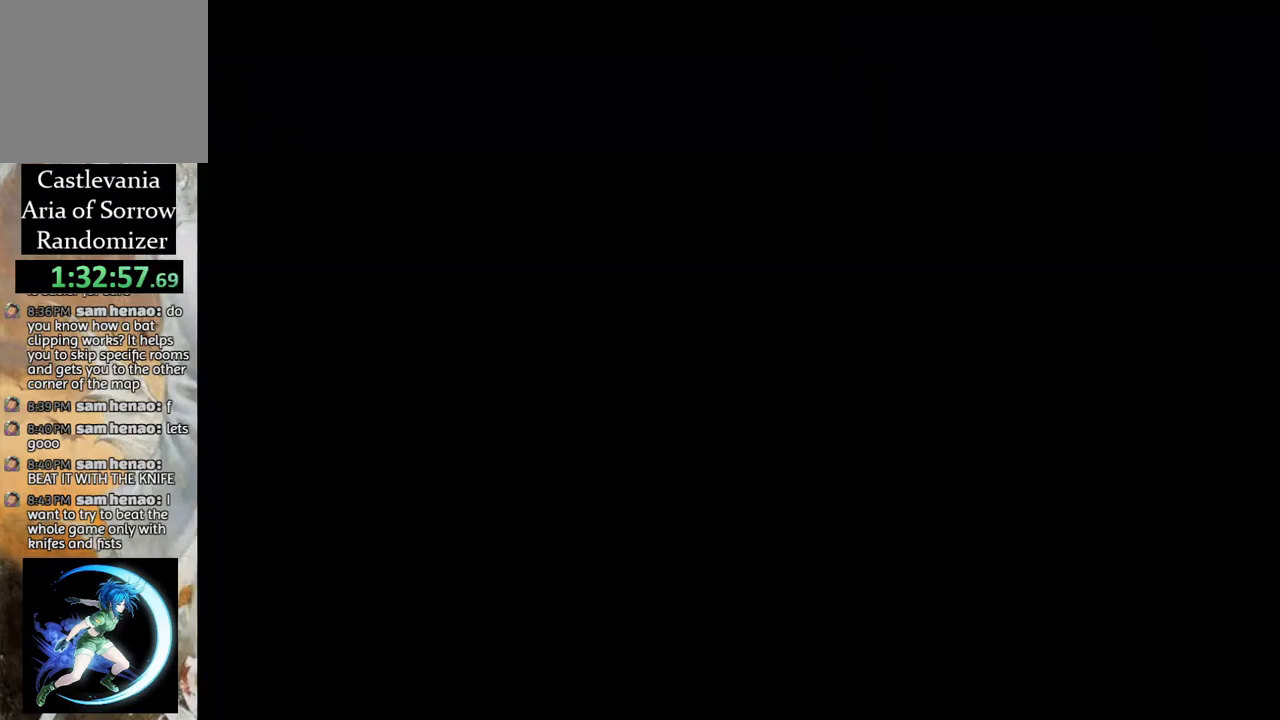
{"buttons": [], "left_stick": "center", "right_stick": "center", "events": []}
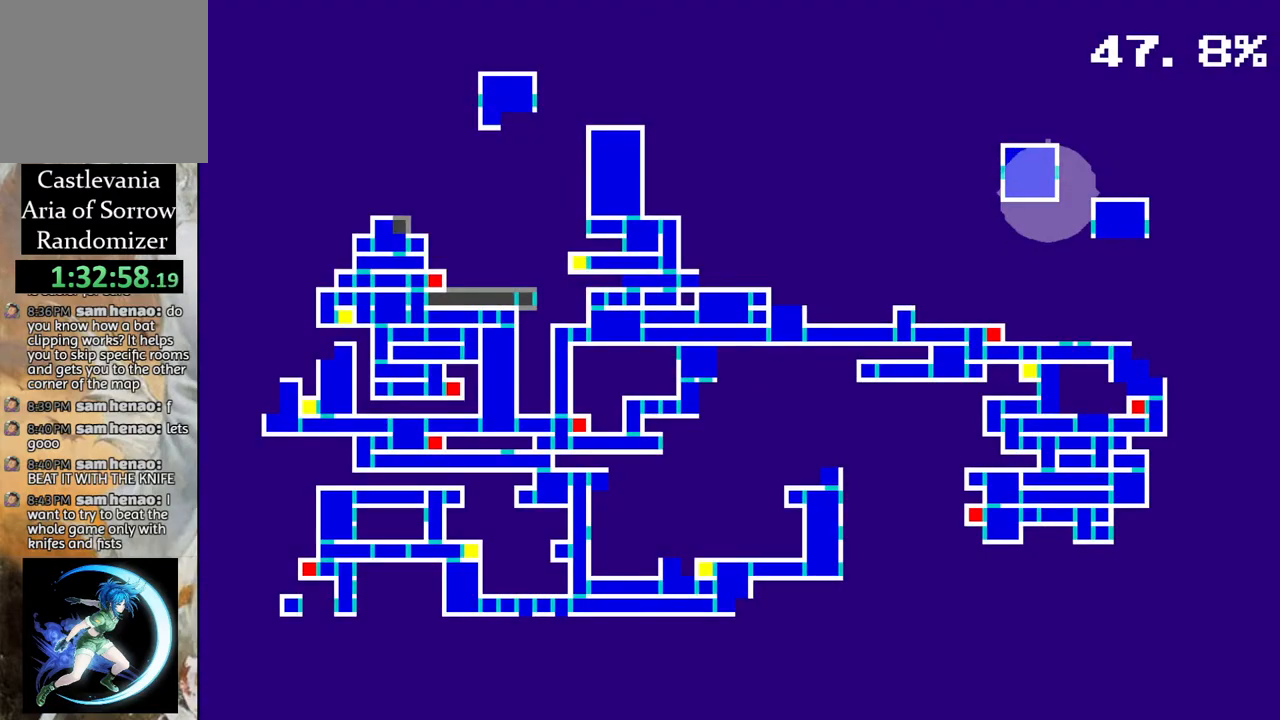
{"buttons": [], "left_stick": "center", "right_stick": "center", "events": []}
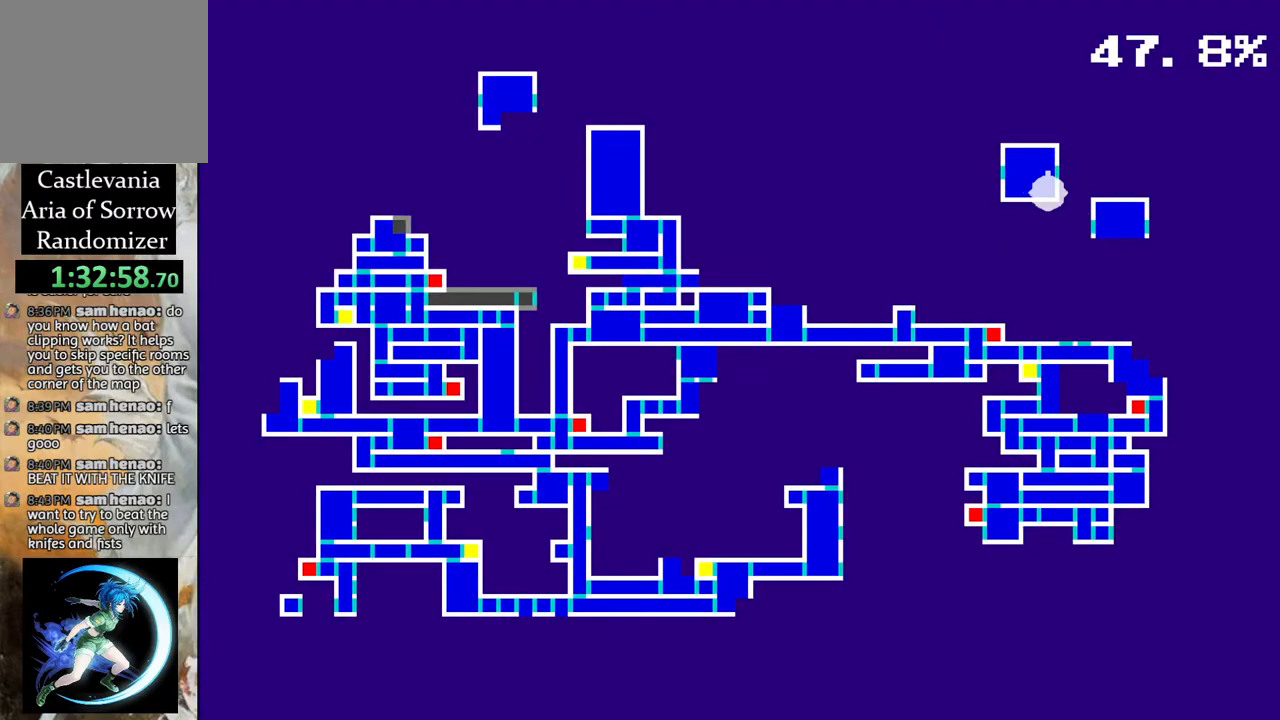
{"buttons": ["CROSS", "R1", "DPAD_LEFT"], "left_stick": "center", "right_stick": "center", "events": [[333, "DPAD_LEFT", "down"], [350, "CROSS", "down"], [350, "R1", "down"]]}
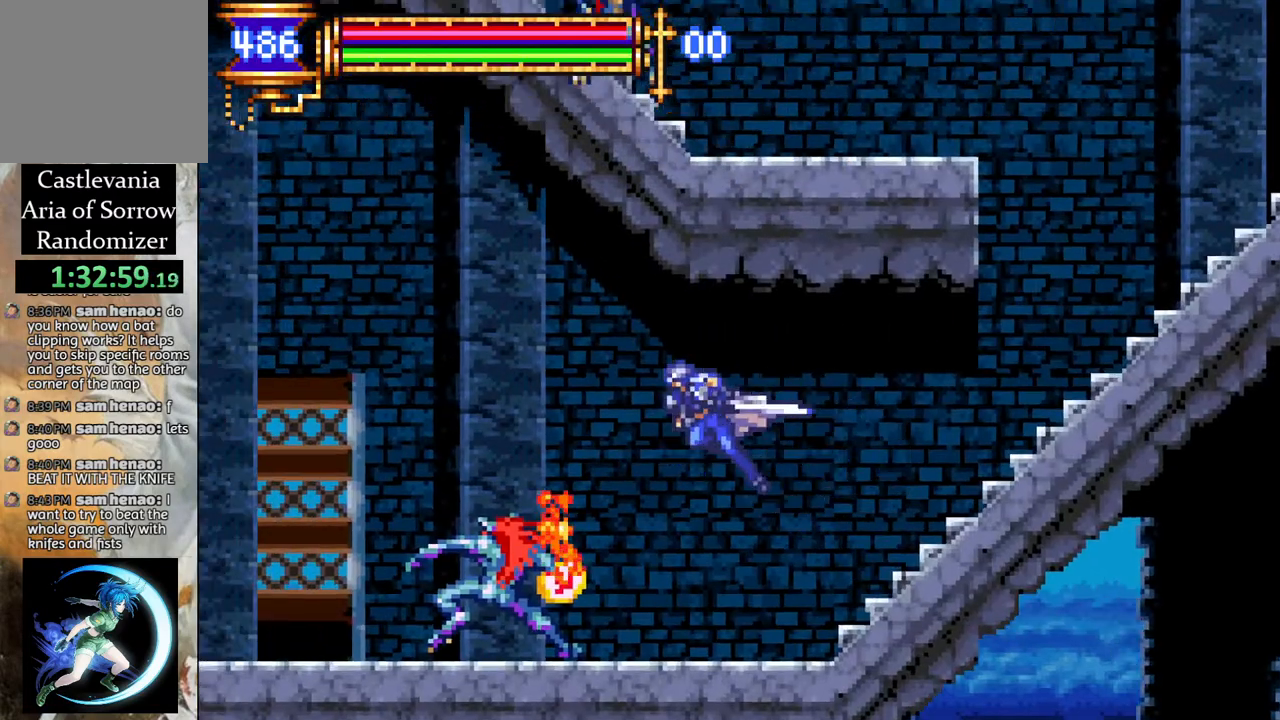
{"buttons": ["R1"], "left_stick": "center", "right_stick": "center", "events": [[100, "CROSS", "up"], [367, "DPAD_LEFT", "up"]]}
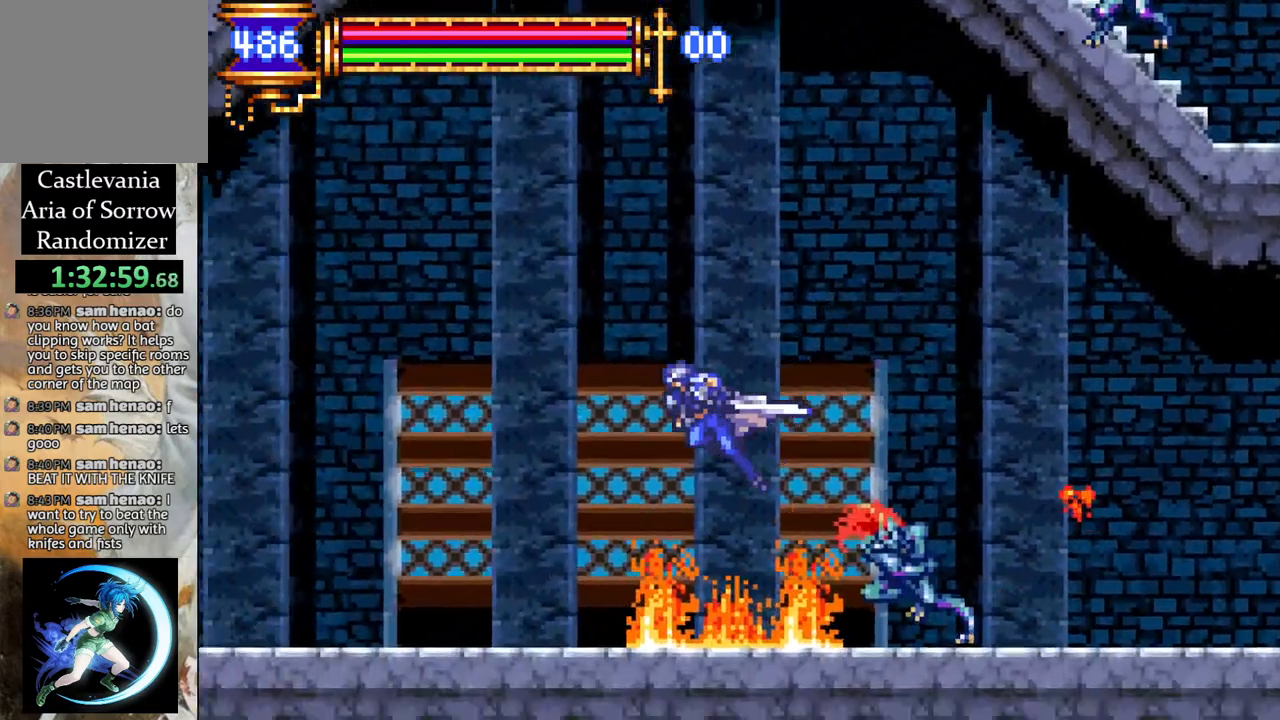
{"buttons": ["CROSS", "R1", "DPAD_LEFT"], "left_stick": "center", "right_stick": "center", "events": [[33, "R1", "up"], [267, "CROSS", "down"], [267, "DPAD_LEFT", "down"], [283, "R1", "down"]]}
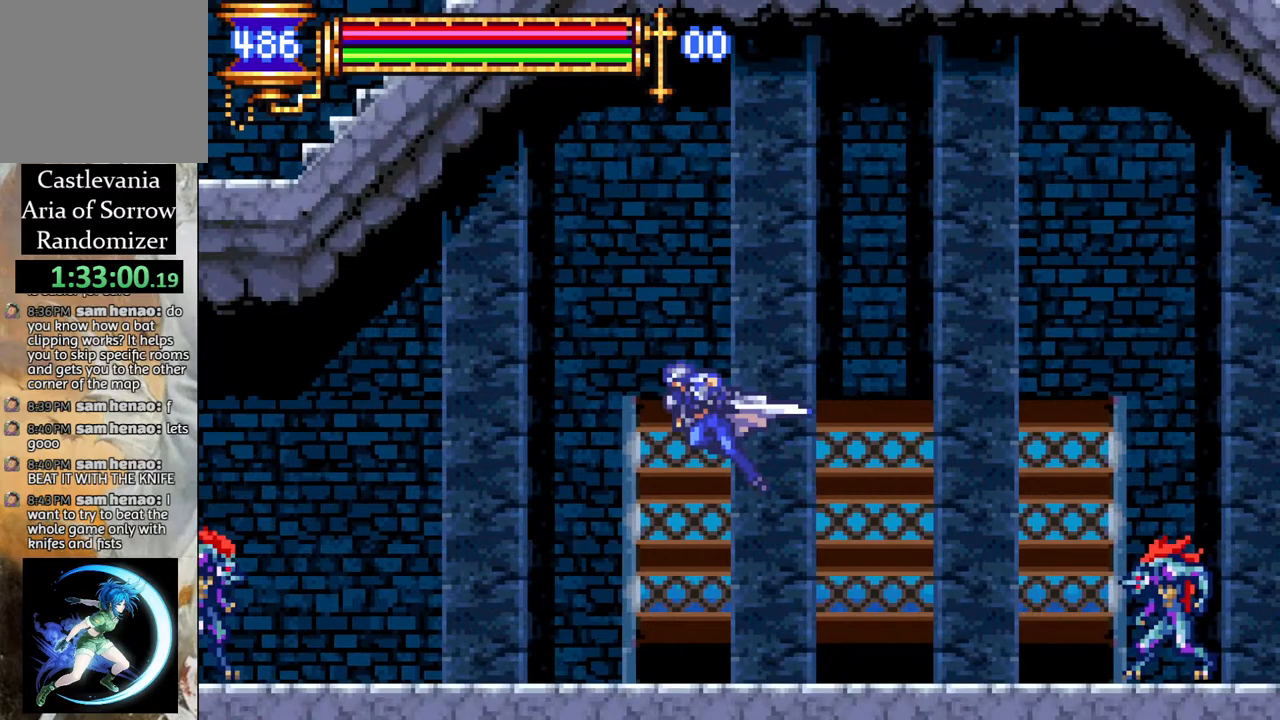
{"buttons": ["R1", "DPAD_LEFT"], "left_stick": "center", "right_stick": "center", "events": [[300, "CROSS", "up"]]}
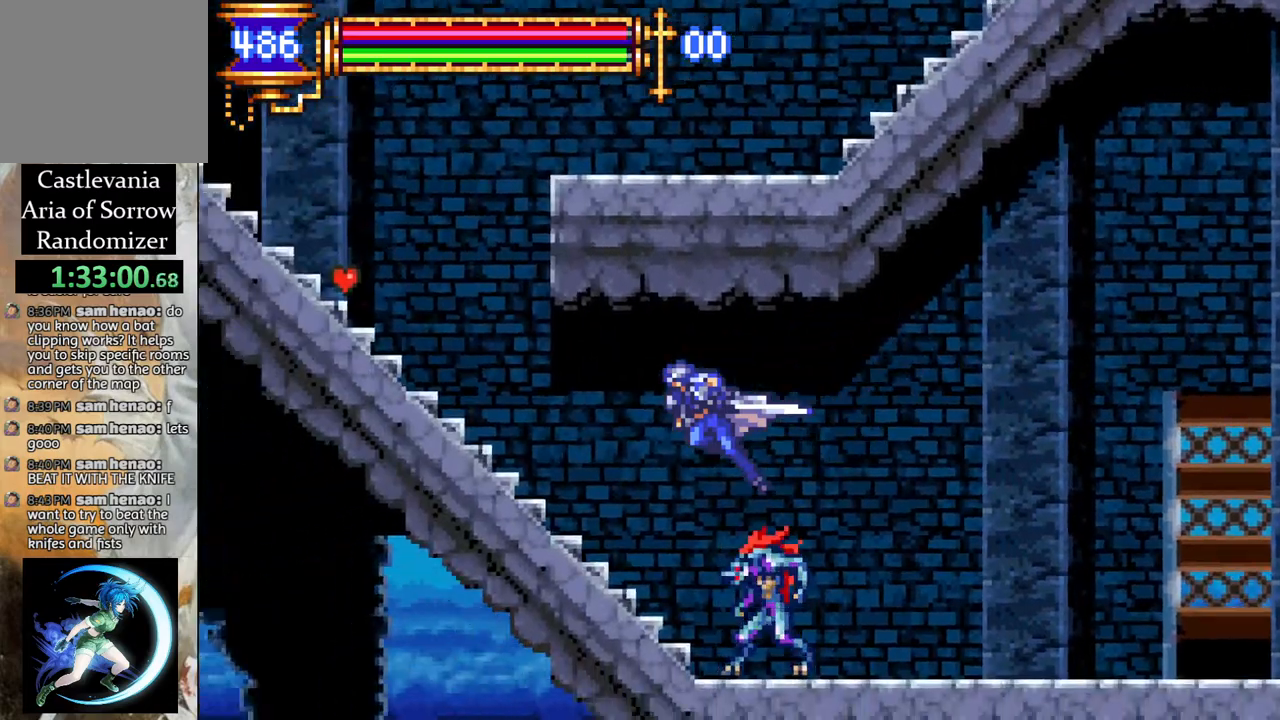
{"buttons": ["R1"], "left_stick": "center", "right_stick": "center", "events": [[500, "DPAD_LEFT", "up"]]}
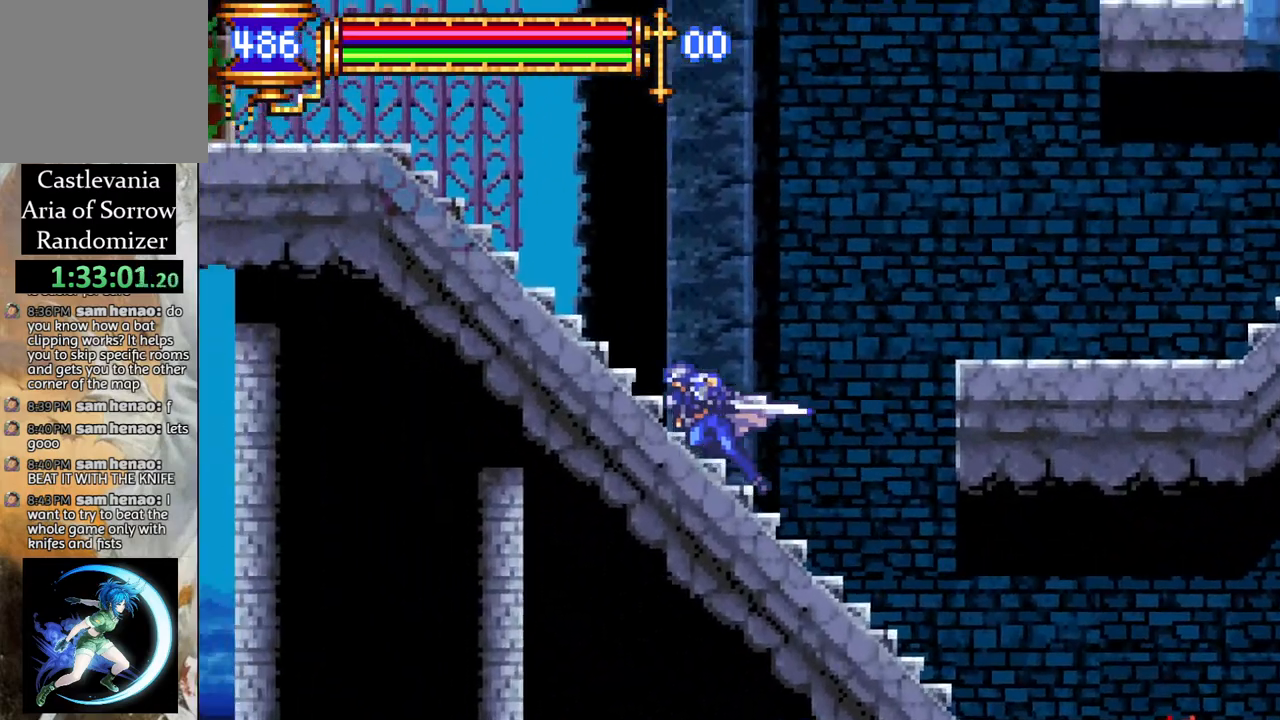
{"buttons": [], "left_stick": "center", "right_stick": "center", "events": [[100, "R1", "up"]]}
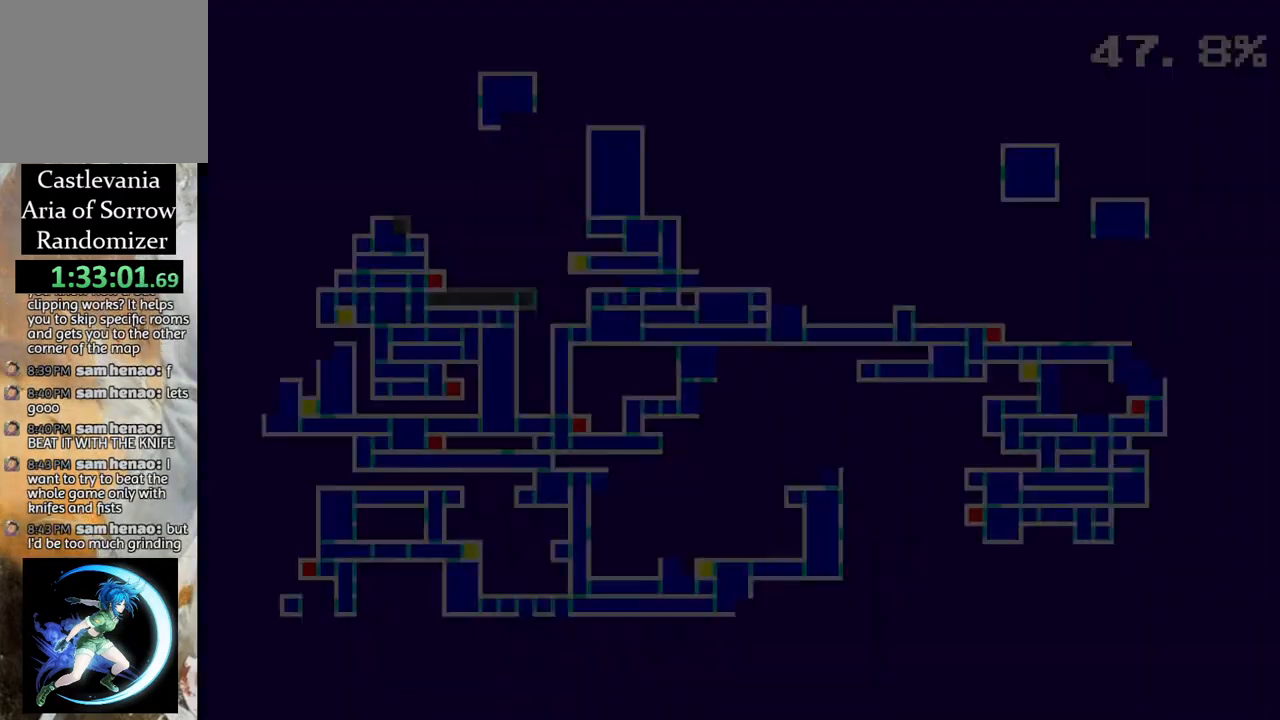
{"buttons": [], "left_stick": "center", "right_stick": "center", "events": []}
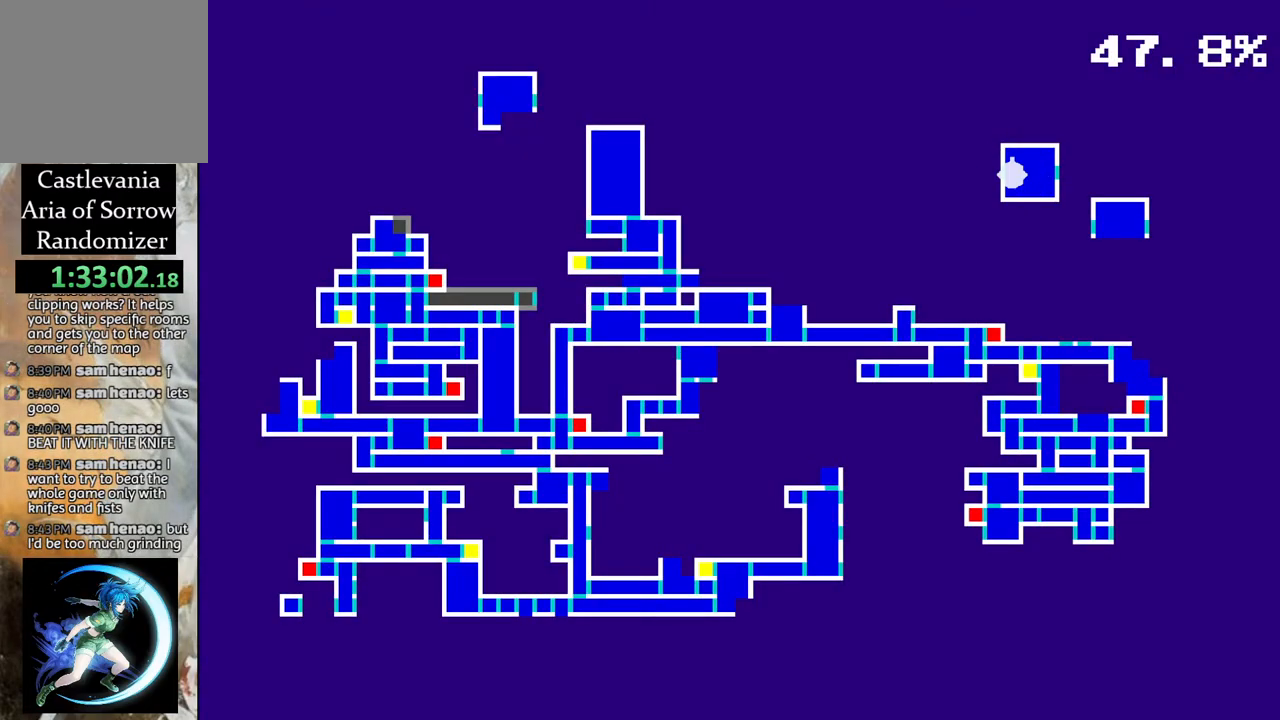
{"buttons": [], "left_stick": "center", "right_stick": "center", "events": []}
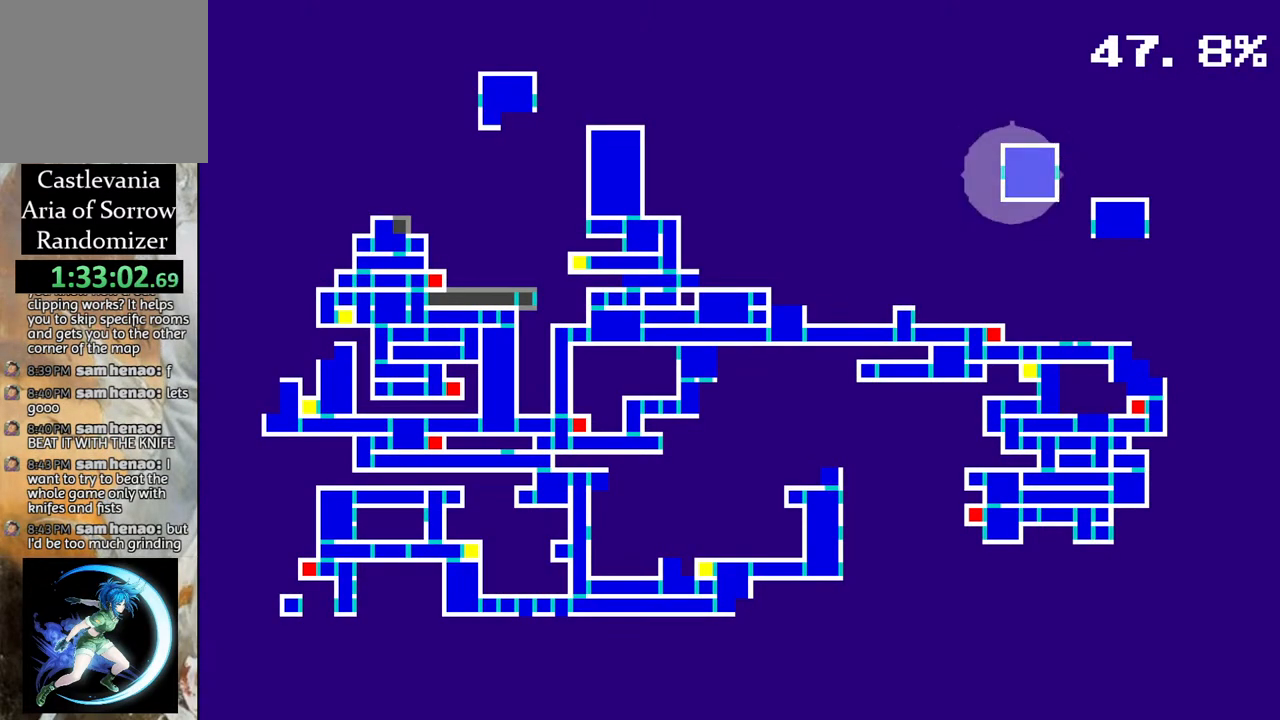
{"buttons": [], "left_stick": "center", "right_stick": "center", "events": []}
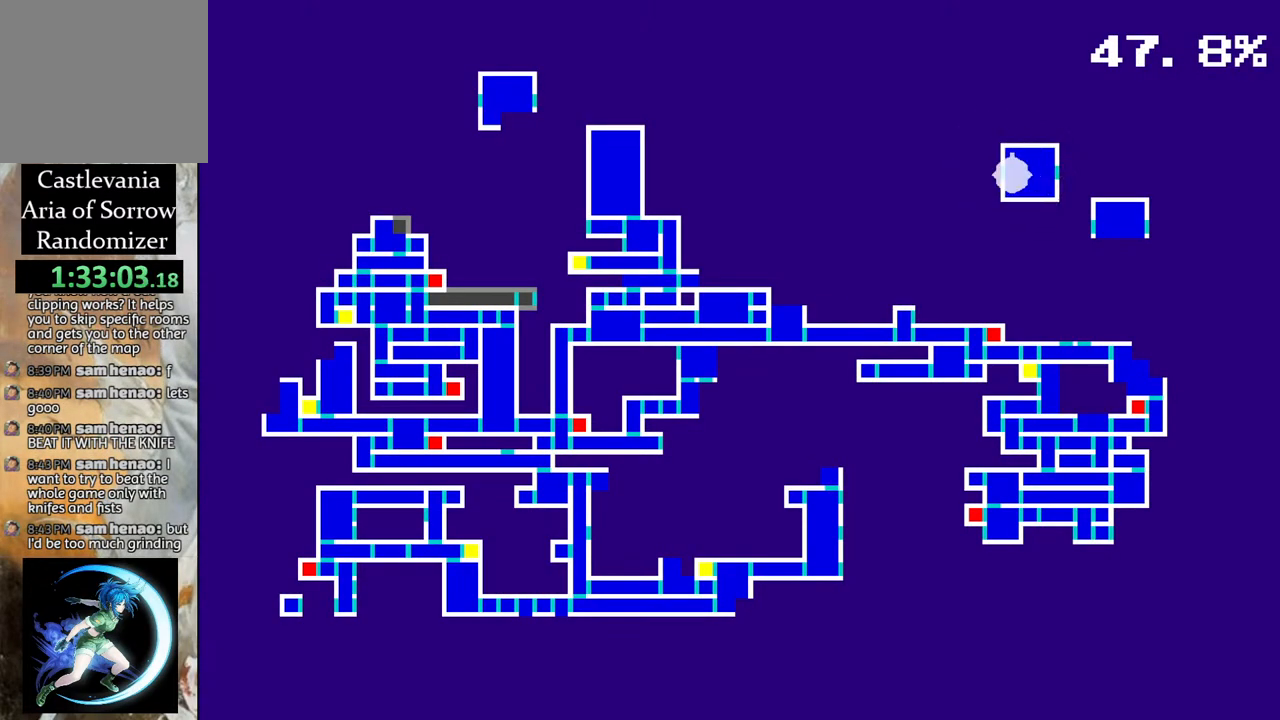
{"buttons": [], "left_stick": "center", "right_stick": "center", "events": []}
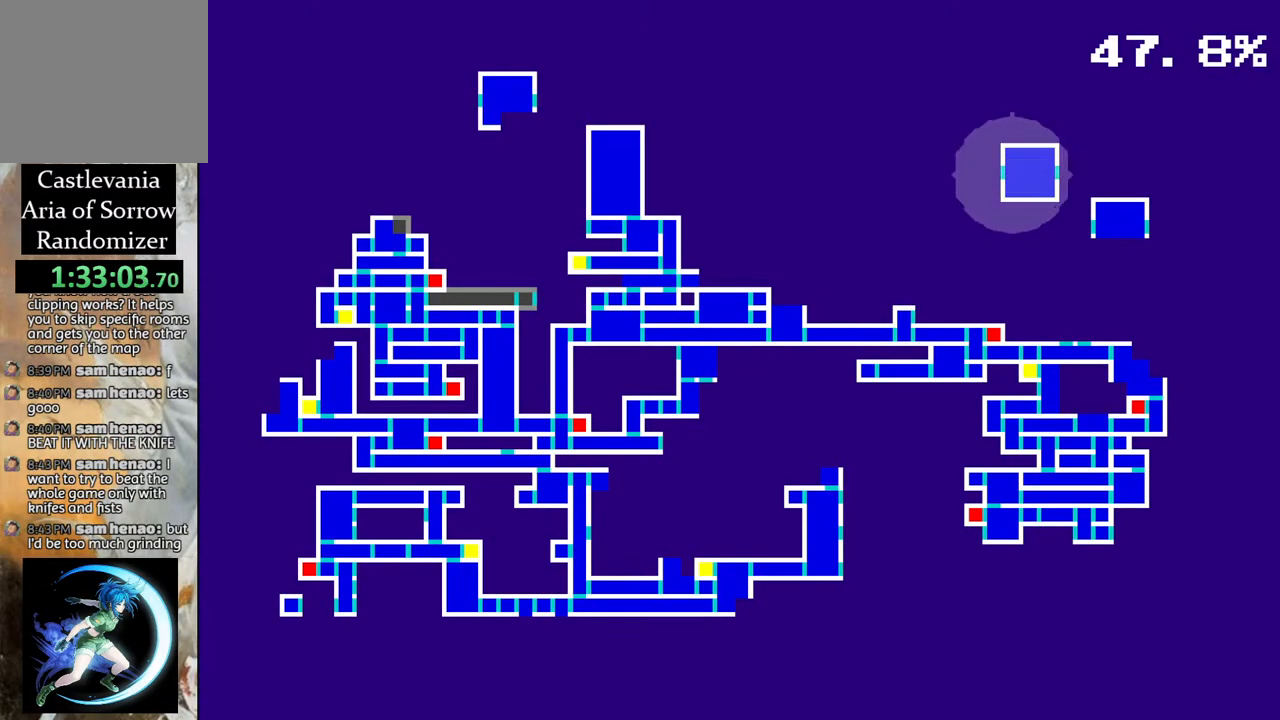
{"buttons": [], "left_stick": "center", "right_stick": "center", "events": []}
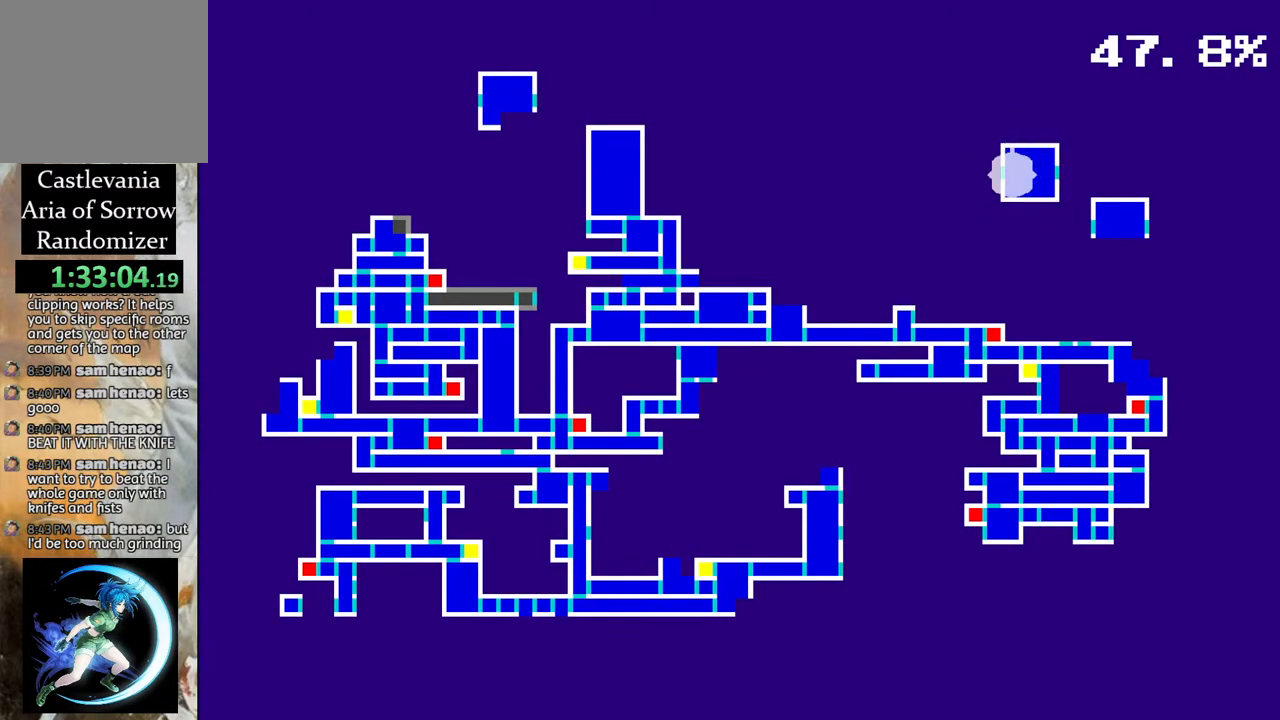
{"buttons": [], "left_stick": "center", "right_stick": "center", "events": []}
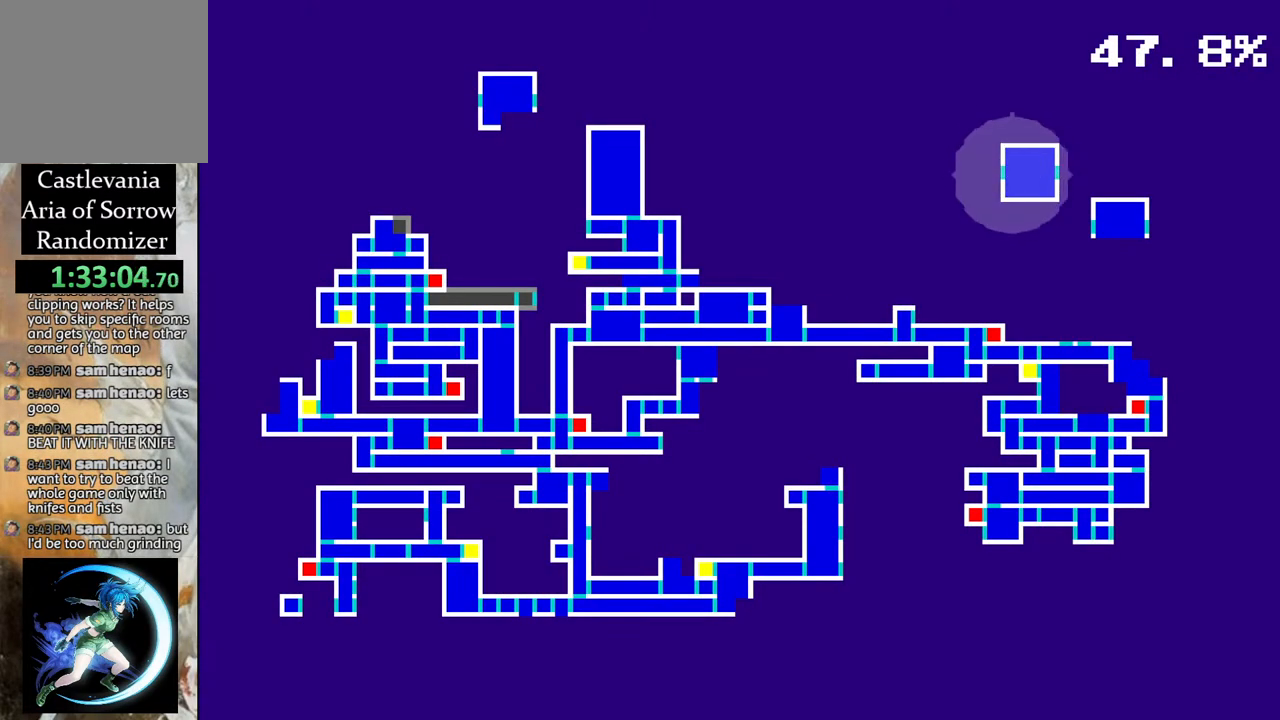
{"buttons": [], "left_stick": "center", "right_stick": "center", "events": []}
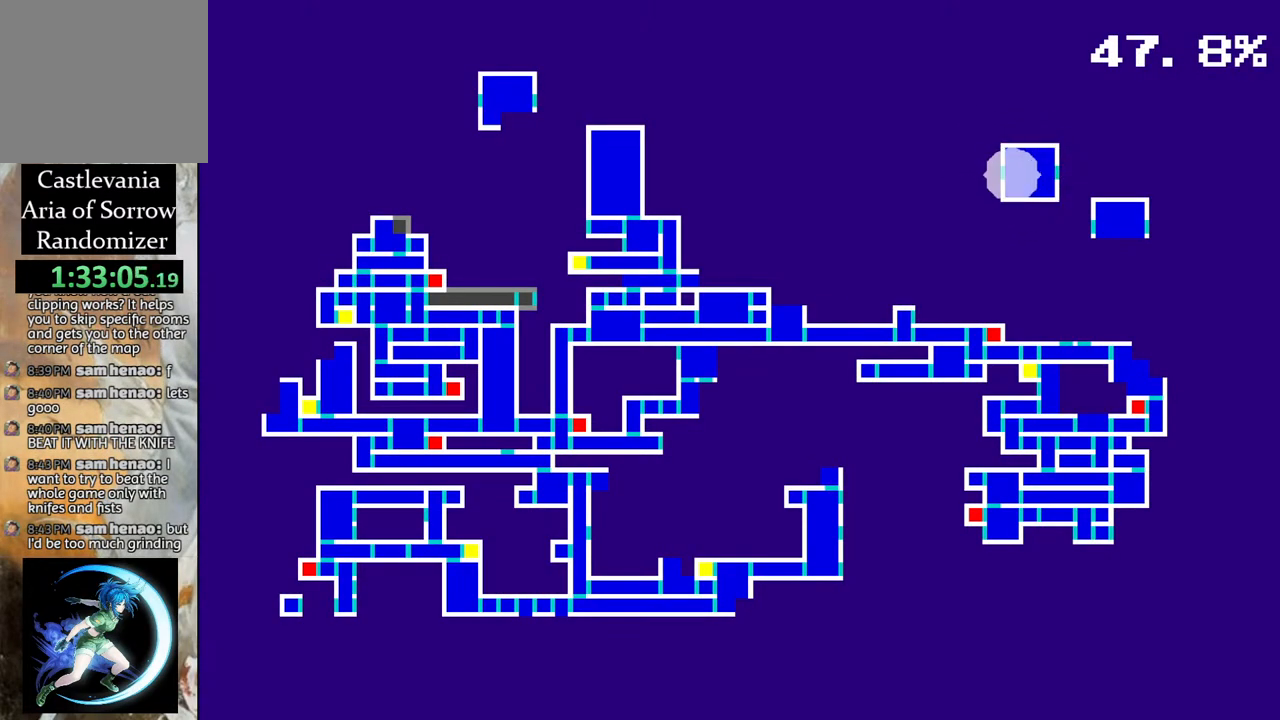
{"buttons": [], "left_stick": "center", "right_stick": "center", "events": []}
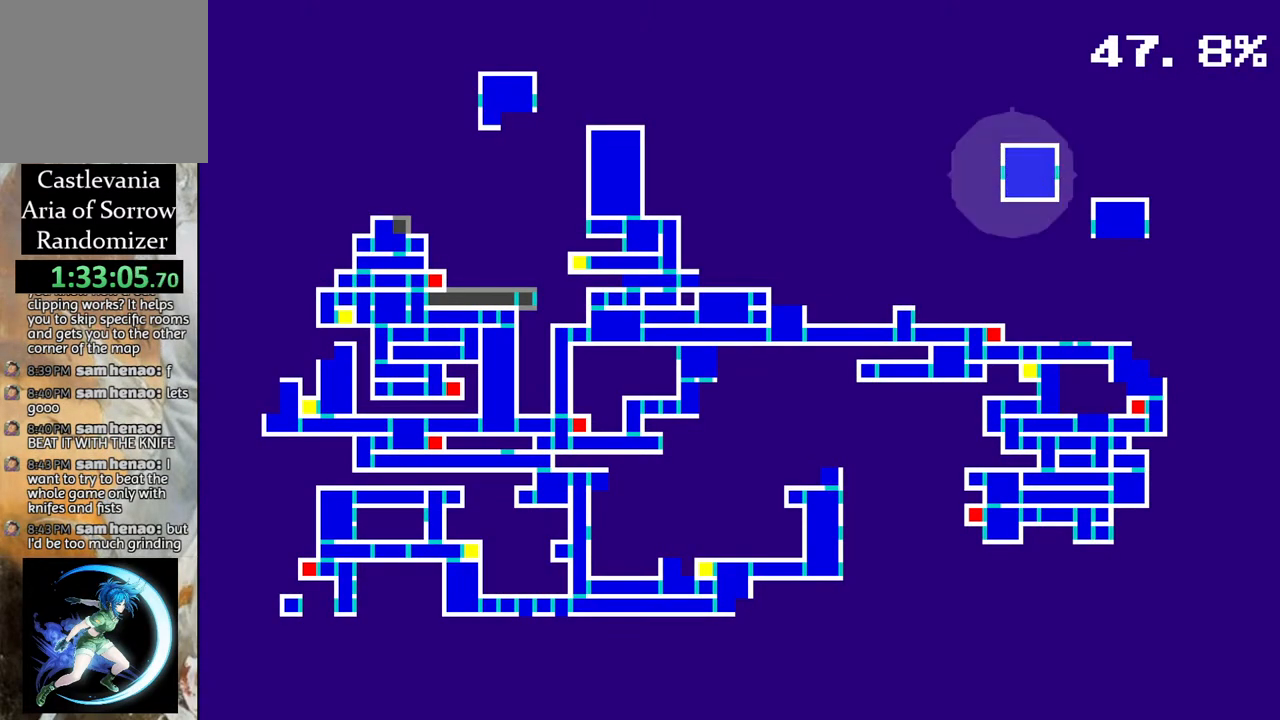
{"buttons": [], "left_stick": "center", "right_stick": "center", "events": []}
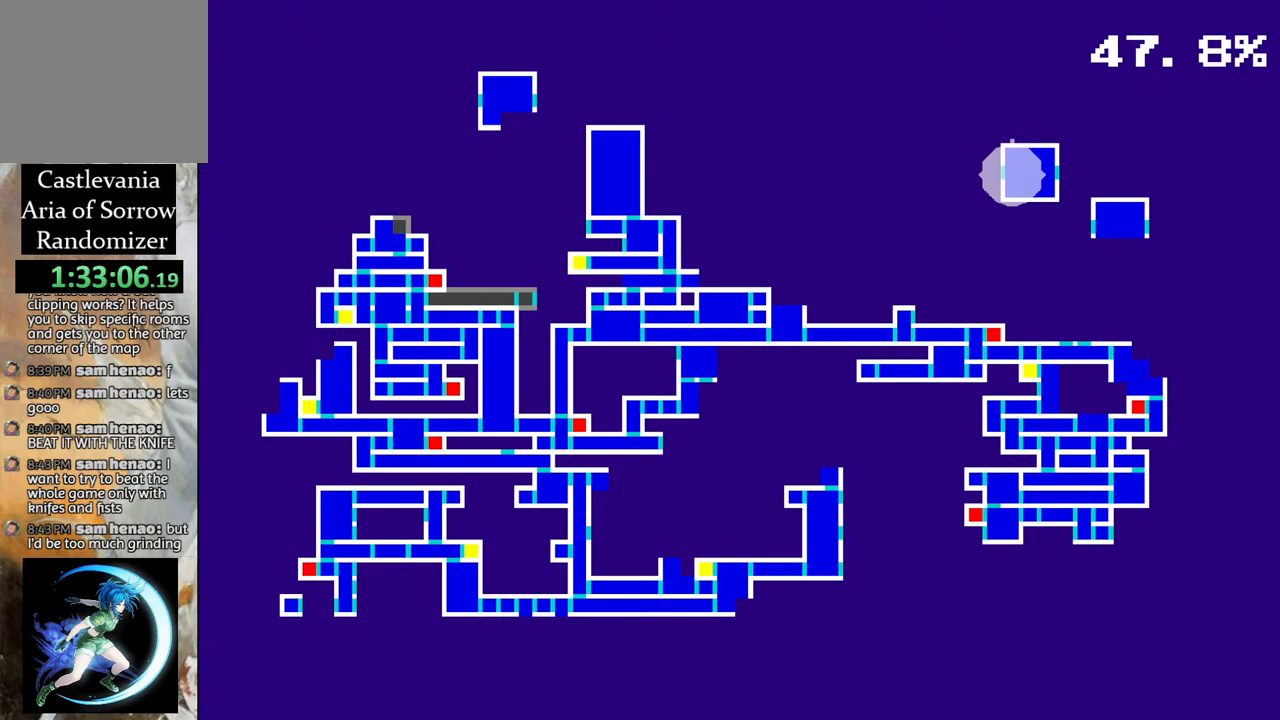
{"buttons": [], "left_stick": "center", "right_stick": "center", "events": []}
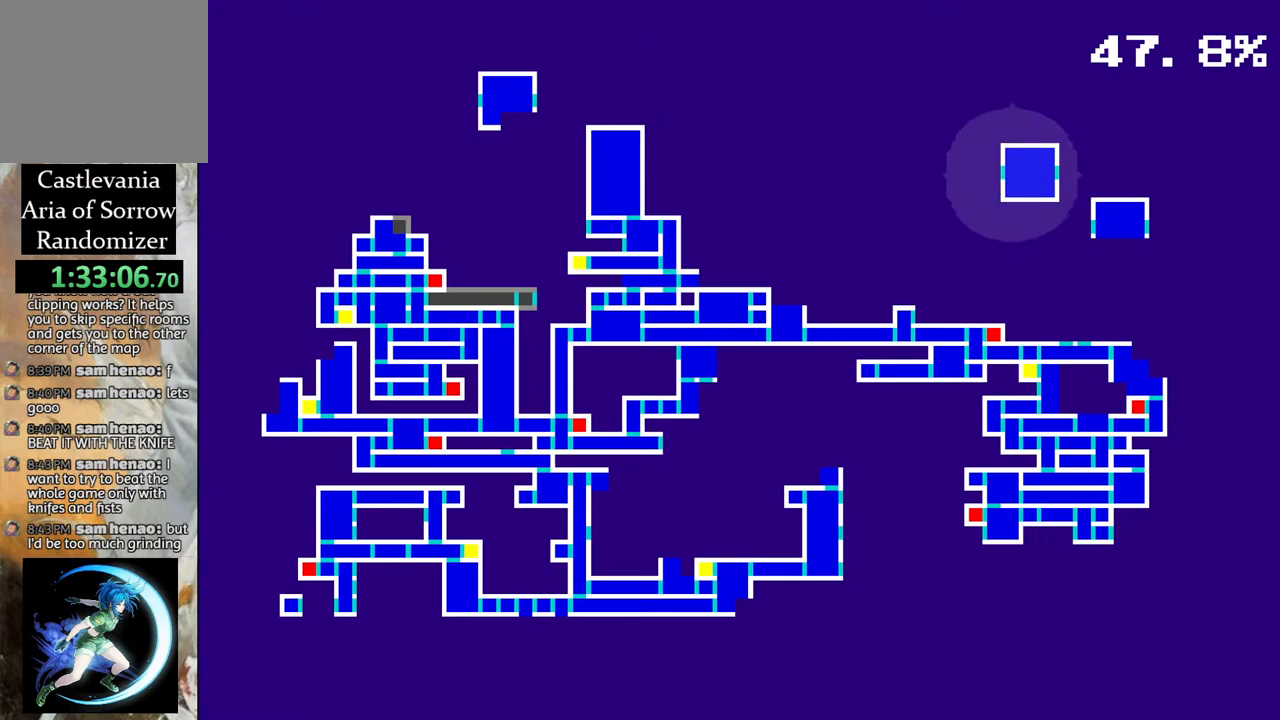
{"buttons": [], "left_stick": "center", "right_stick": "center", "events": [[267, "CIRCLE", "down"], [417, "CIRCLE", "up"]]}
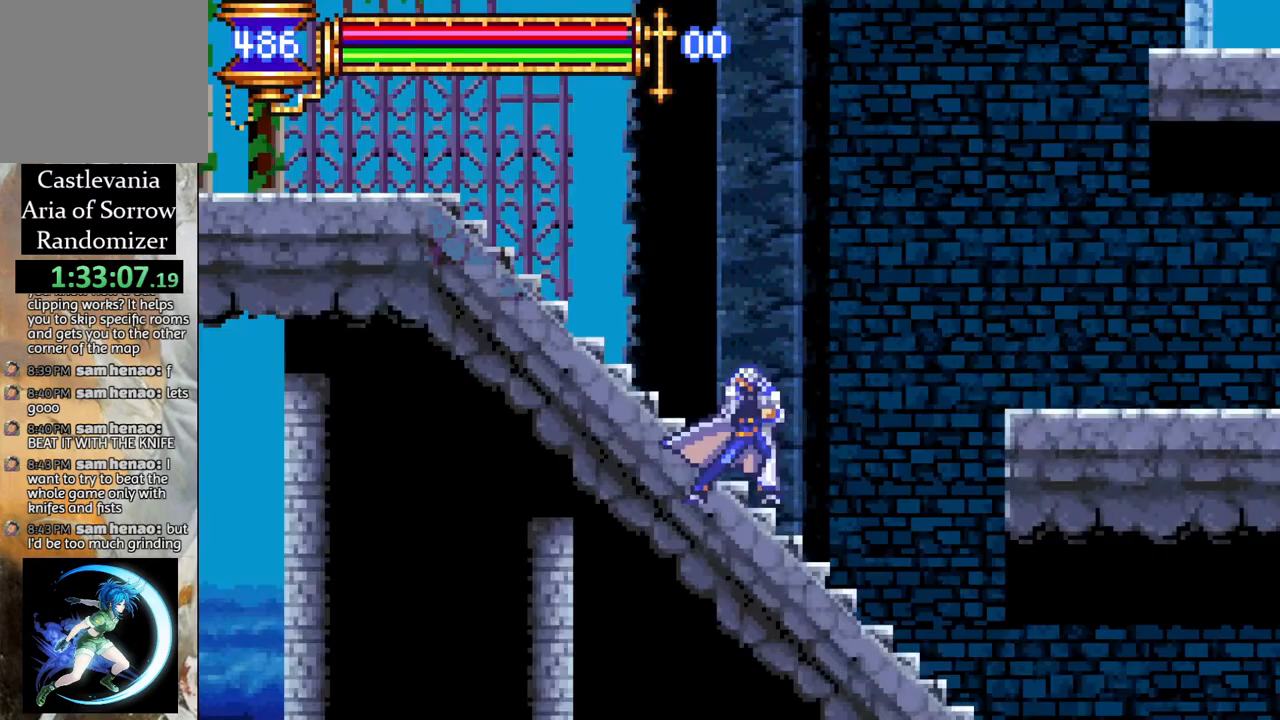
{"buttons": ["R1"], "left_stick": "center", "right_stick": "center", "events": [[117, "DPAD_LEFT", "down"], [183, "CROSS", "down"], [183, "R1", "down"], [350, "CROSS", "up"], [350, "DPAD_LEFT", "up"]]}
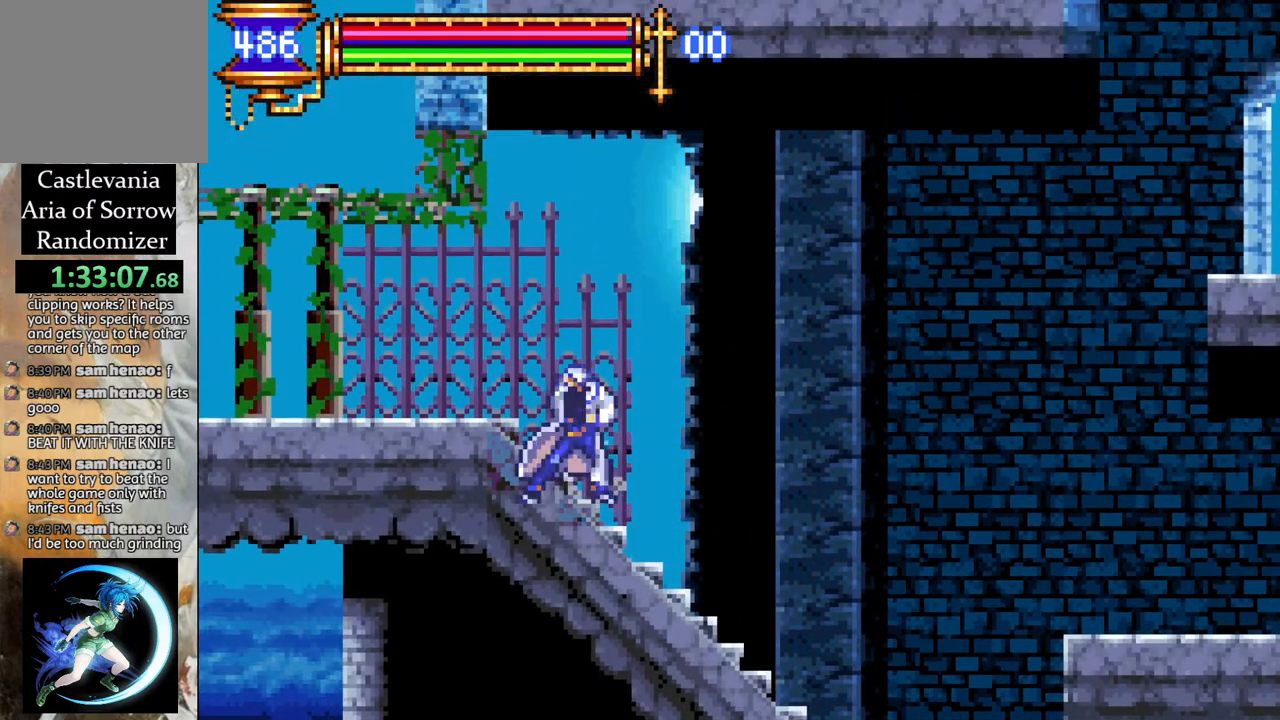
{"buttons": ["R1", "DPAD_LEFT"], "left_stick": "center", "right_stick": "center", "events": [[67, "DPAD_RIGHT", "down"], [67, "R1", "up"], [200, "DPAD_RIGHT", "up"], [350, "DPAD_LEFT", "down"], [450, "DPAD_LEFT", "up"], [467, "DPAD_LEFT", "down"], [483, "R1", "down"]]}
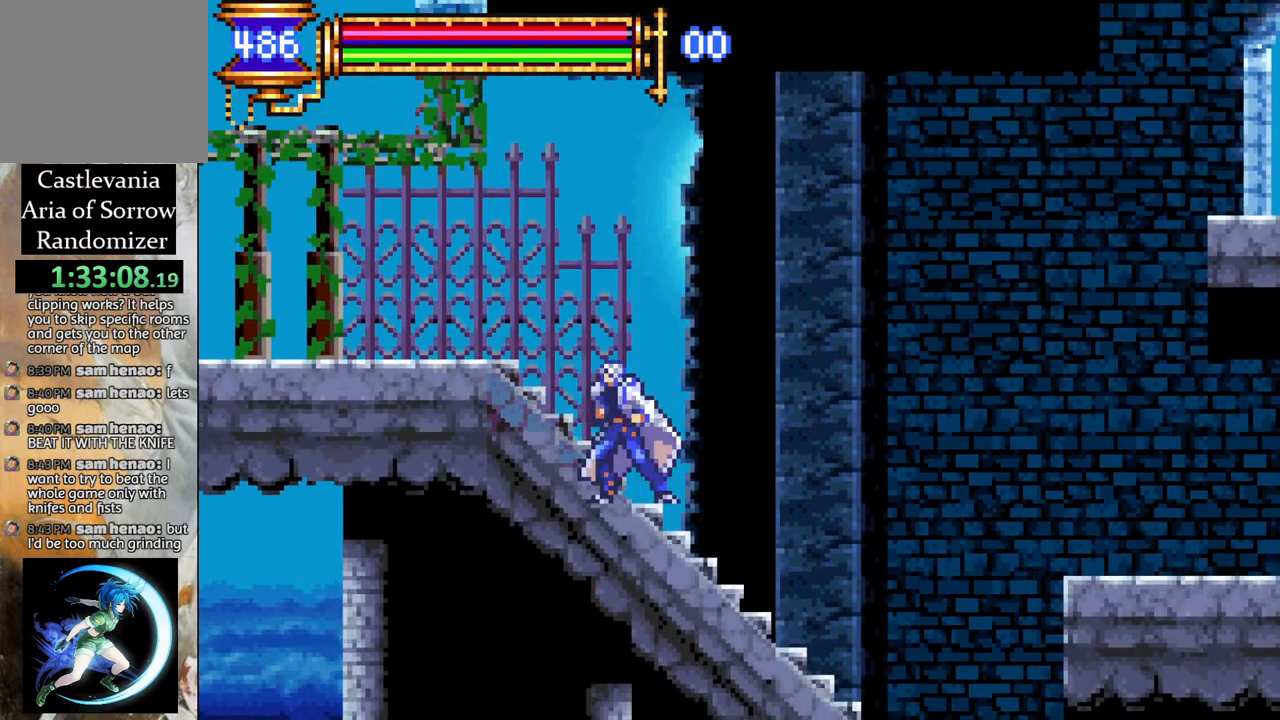
{"buttons": ["R1", "DPAD_LEFT"], "left_stick": "center", "right_stick": "center", "events": []}
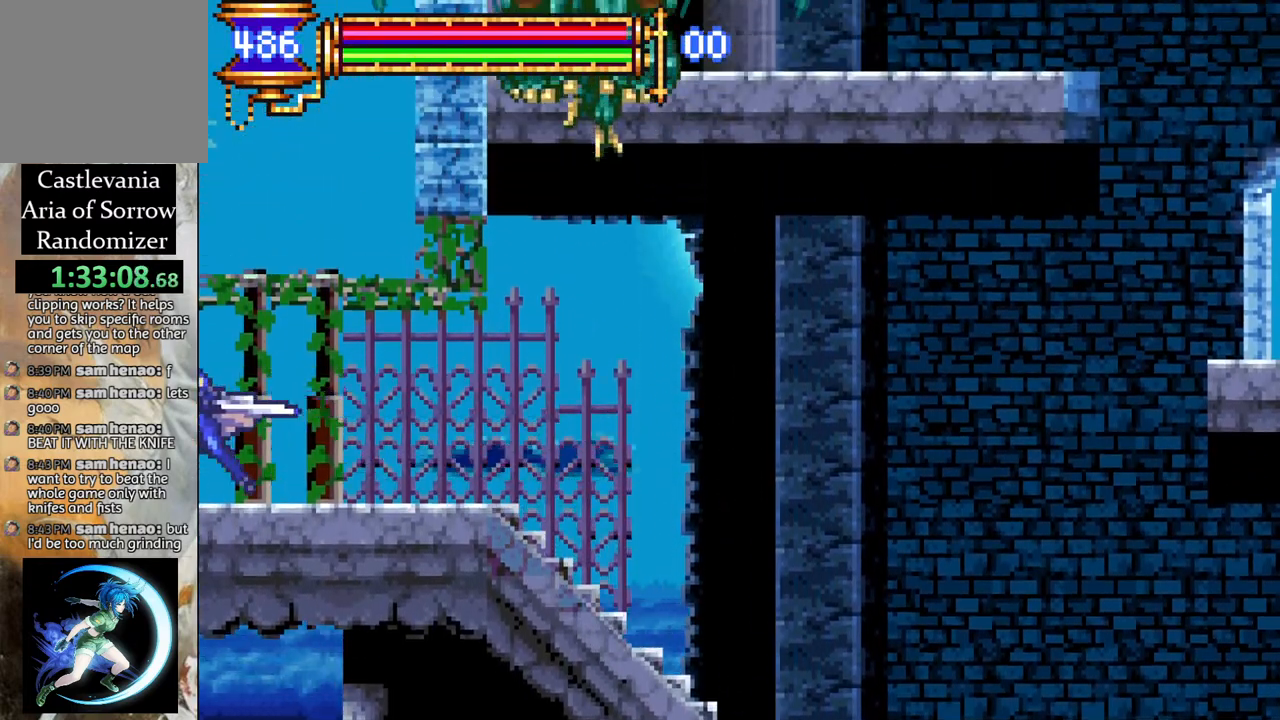
{"buttons": [], "left_stick": "center", "right_stick": "center", "events": [[183, "DPAD_LEFT", "up"], [283, "R1", "up"]]}
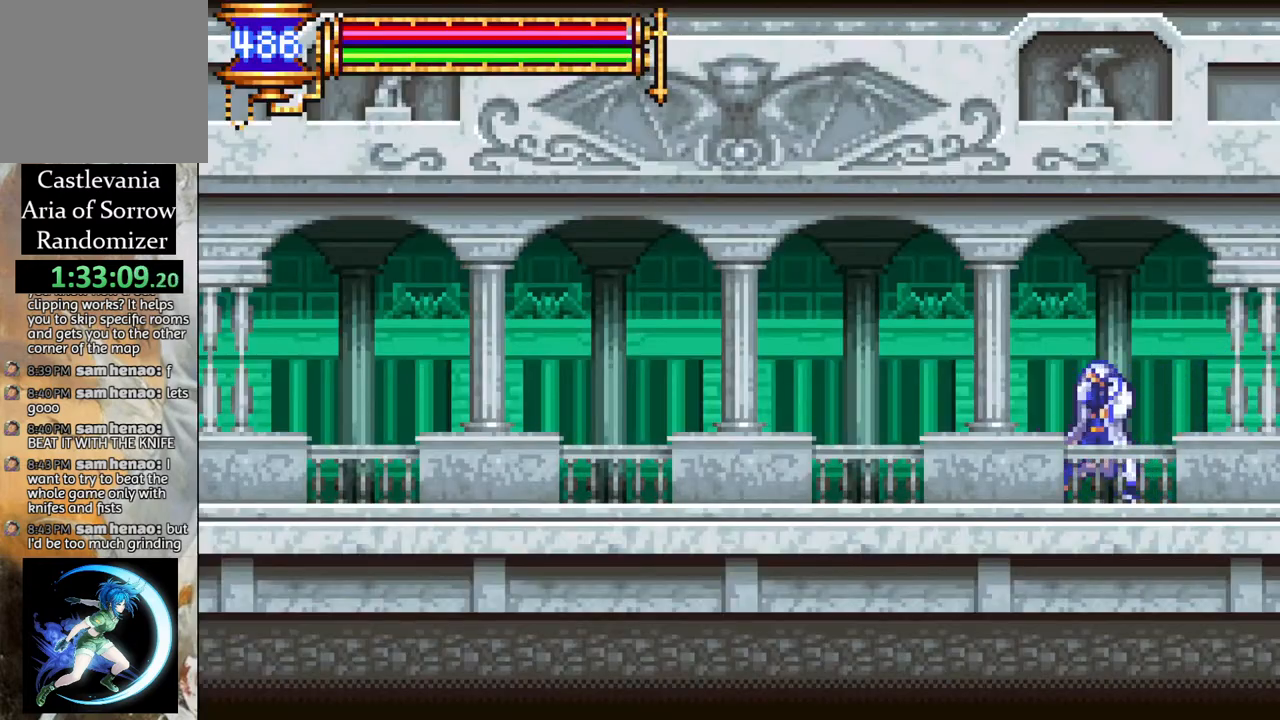
{"buttons": ["R1", "DPAD_LEFT"], "left_stick": "center", "right_stick": "center", "events": [[217, "DPAD_LEFT", "down"], [217, "R1", "down"]]}
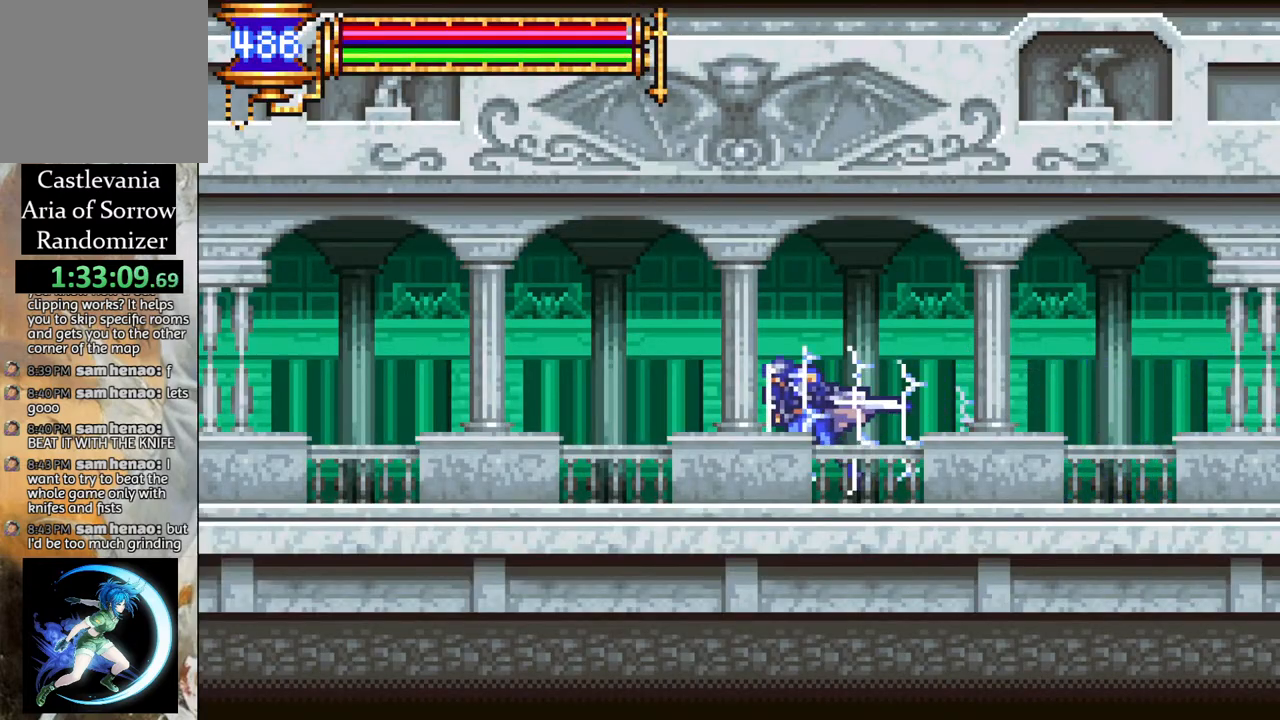
{"buttons": ["R1", "DPAD_LEFT"], "left_stick": "center", "right_stick": "center", "events": []}
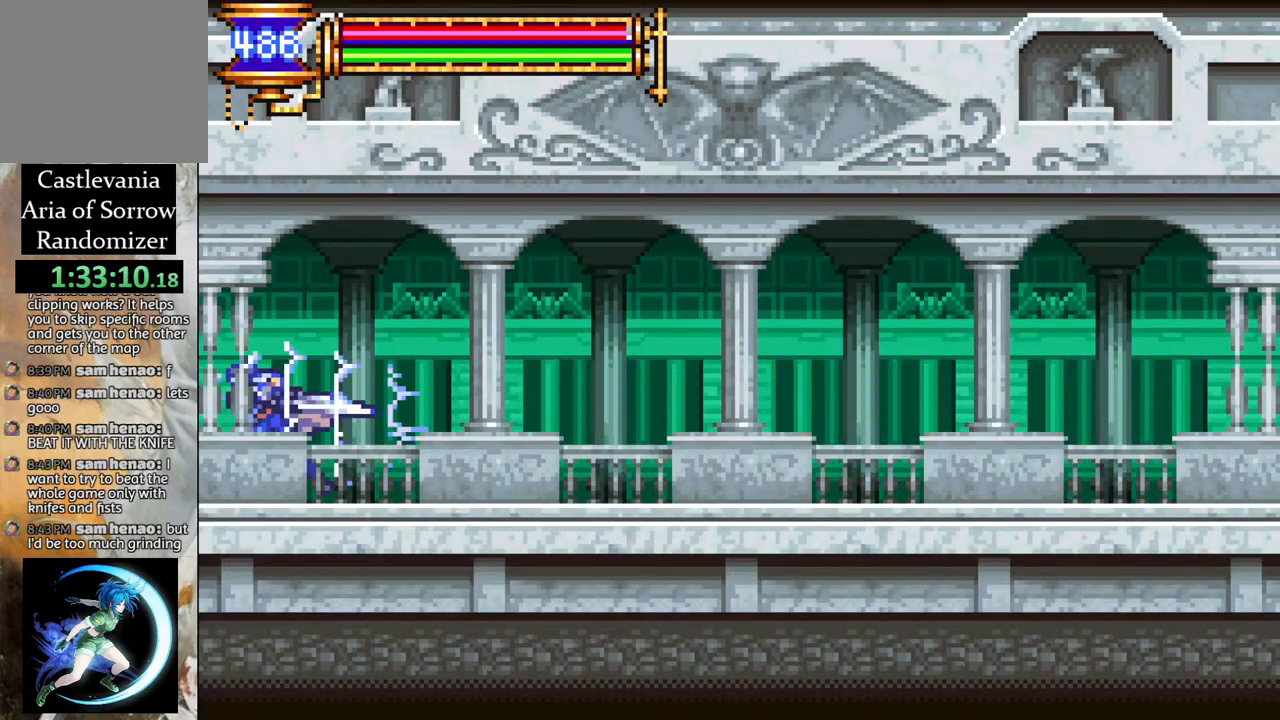
{"buttons": [], "left_stick": "center", "right_stick": "center", "events": [[300, "DPAD_LEFT", "up"], [367, "R1", "up"]]}